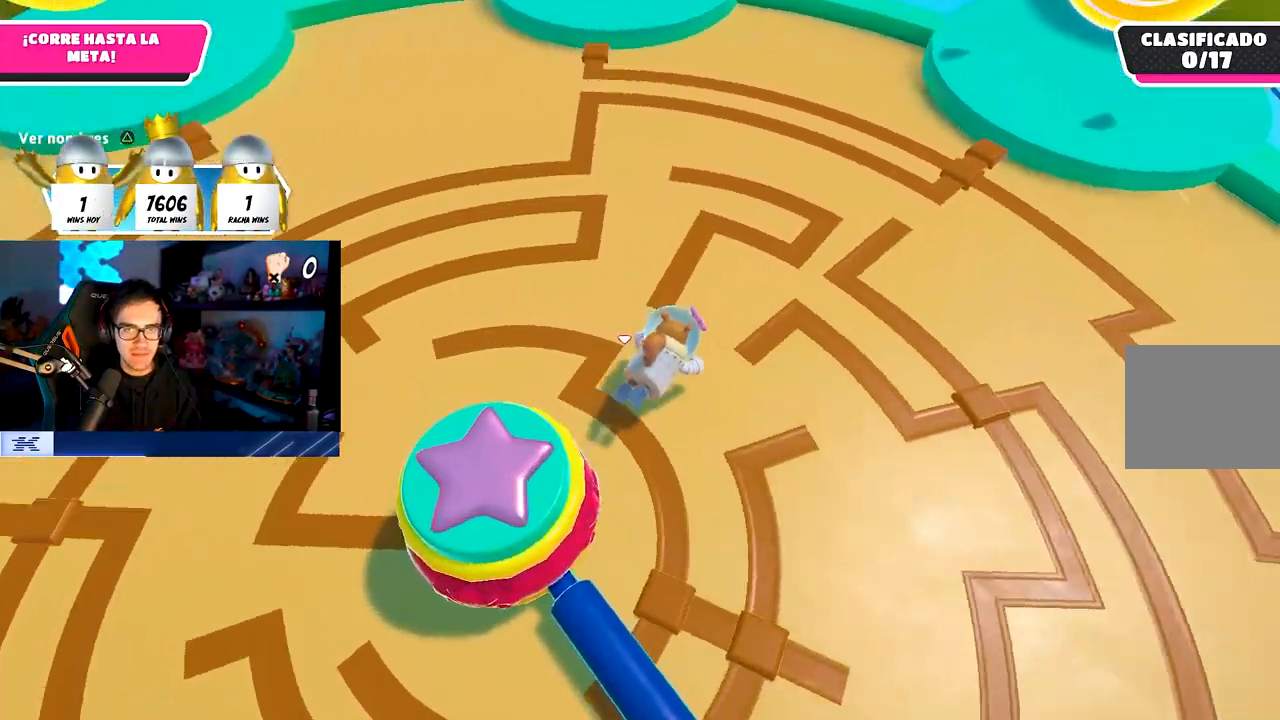
Gameplay with a controller (PlayStation layout); each line is a JSON object with the inputs held at the frame after it. "events" lists button and stick changes between this image and that frame as [ms after this image, input, new state], when the widget could be followed in between.
{"buttons": [], "left_stick": "up", "right_stick": "center", "events": [[150, "right_stick", "right"], [267, "right_stick", "down-right"], [350, "left_stick", "up"], [450, "right_stick", "center"]]}
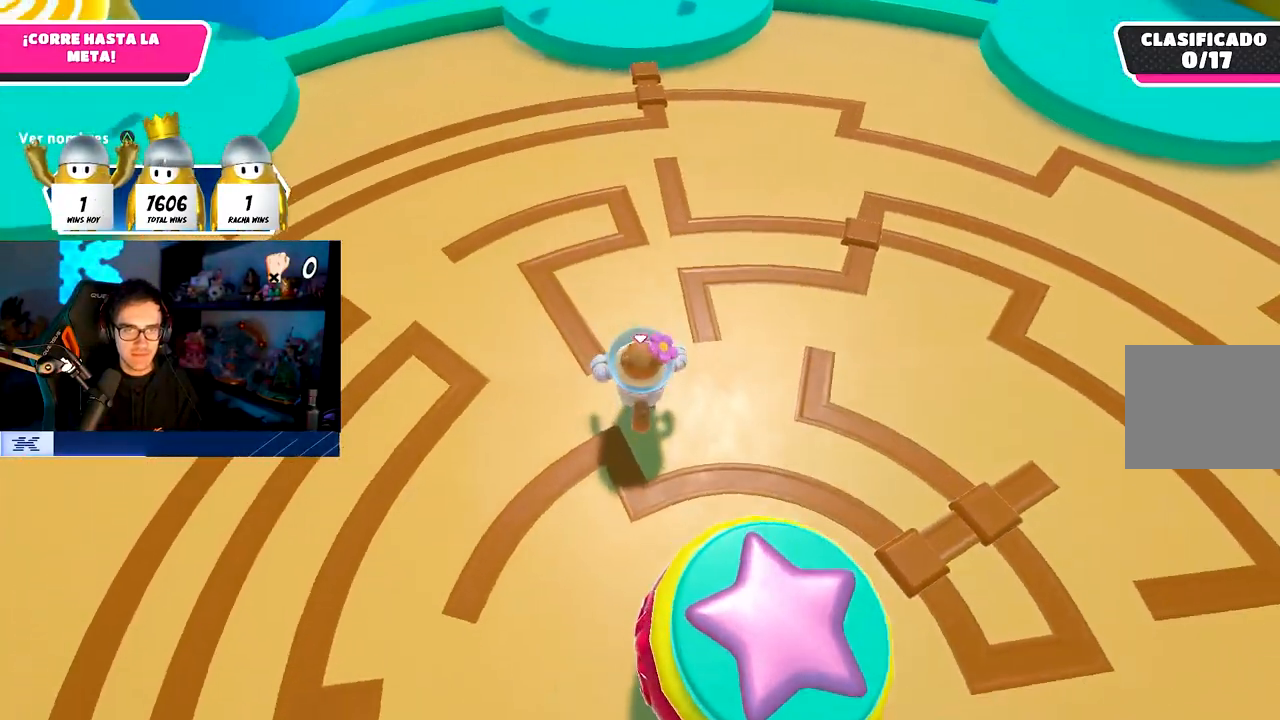
{"buttons": ["CROSS"], "left_stick": "up", "right_stick": "center", "events": [[383, "CROSS", "down"]]}
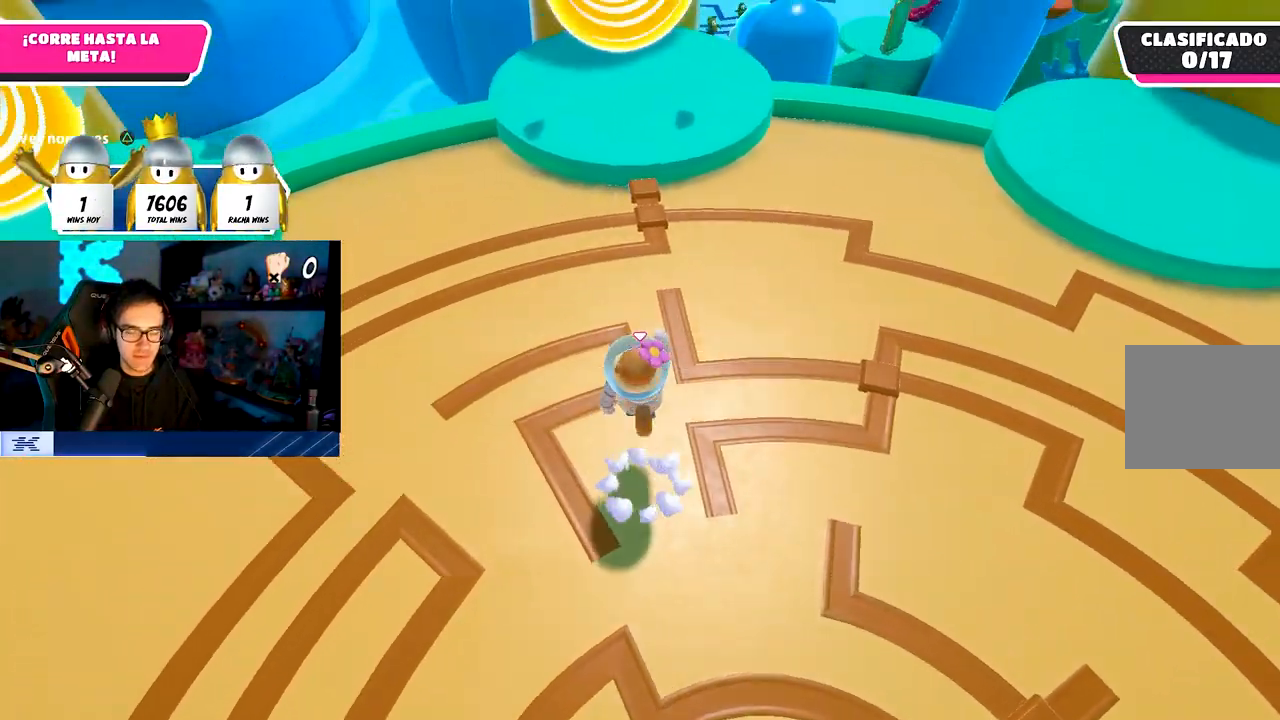
{"buttons": [], "left_stick": "up", "right_stick": "up", "events": [[33, "CROSS", "up"], [200, "right_stick", "up"]]}
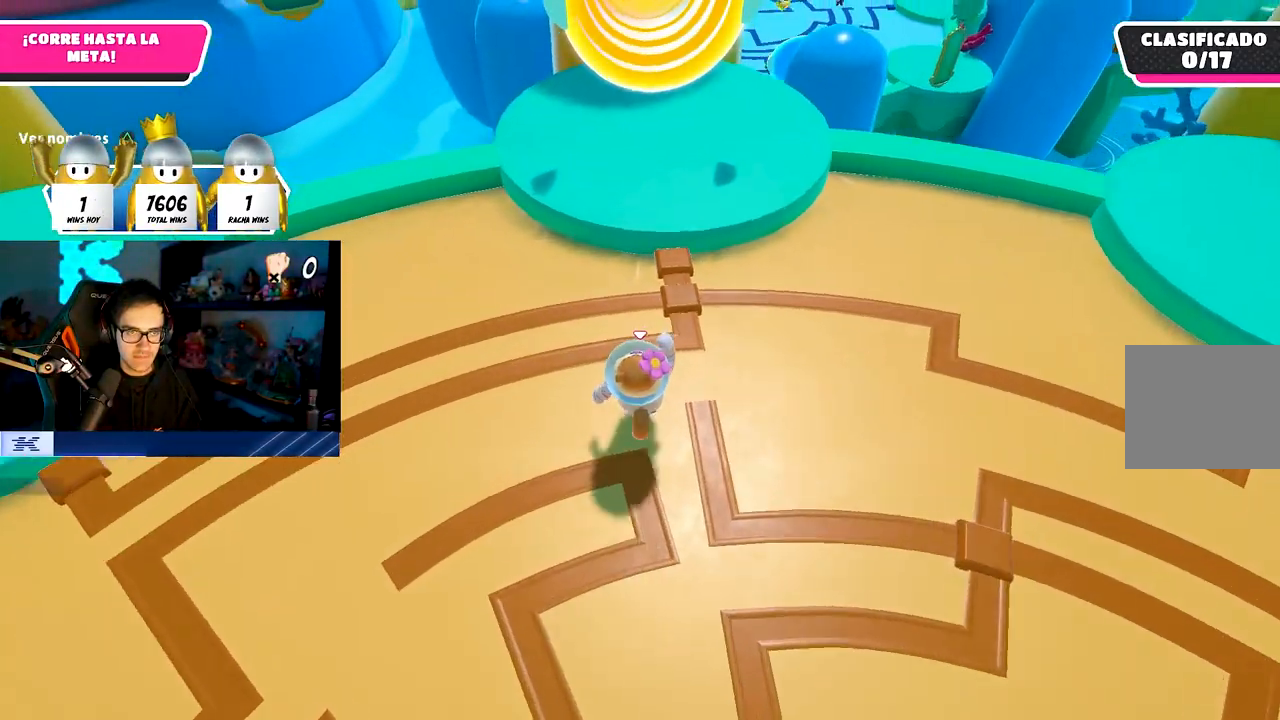
{"buttons": [], "left_stick": "up", "right_stick": "center", "events": [[17, "right_stick", "center"], [300, "CROSS", "down"], [483, "CROSS", "up"]]}
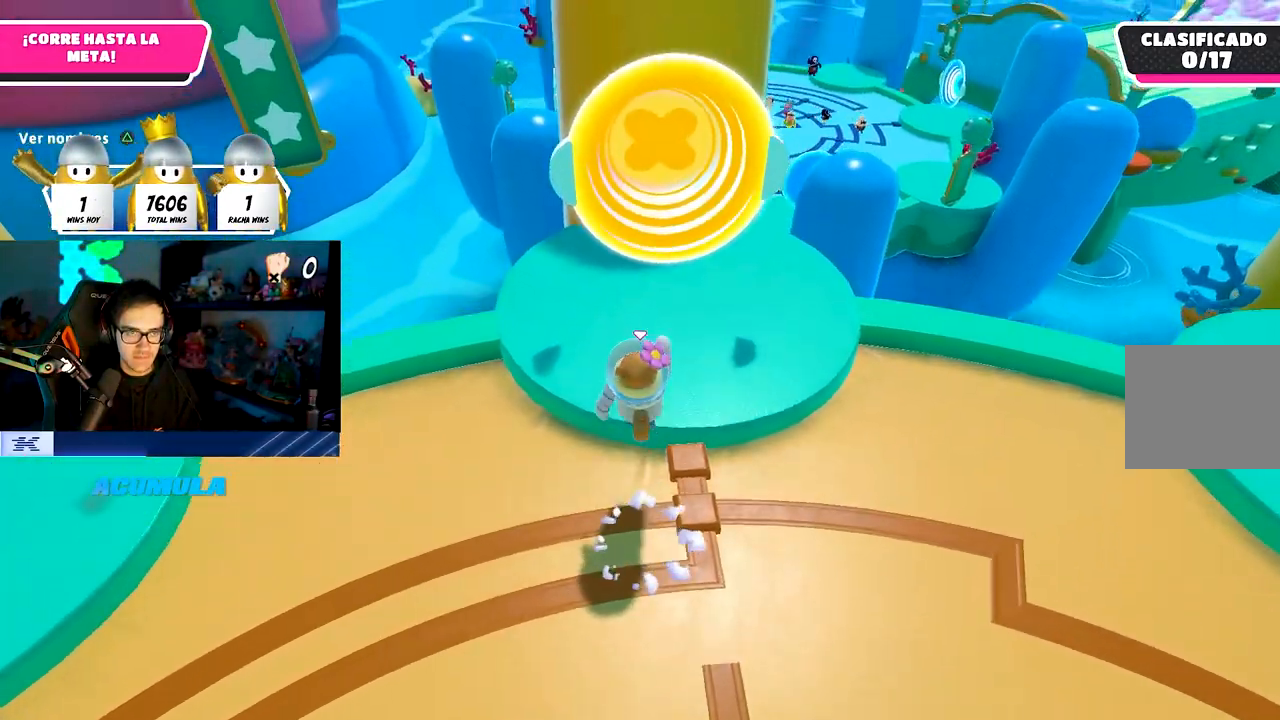
{"buttons": [], "left_stick": "up-left", "right_stick": "center", "events": [[67, "SQUARE", "down"], [317, "SQUARE", "up"], [317, "left_stick", "up-left"]]}
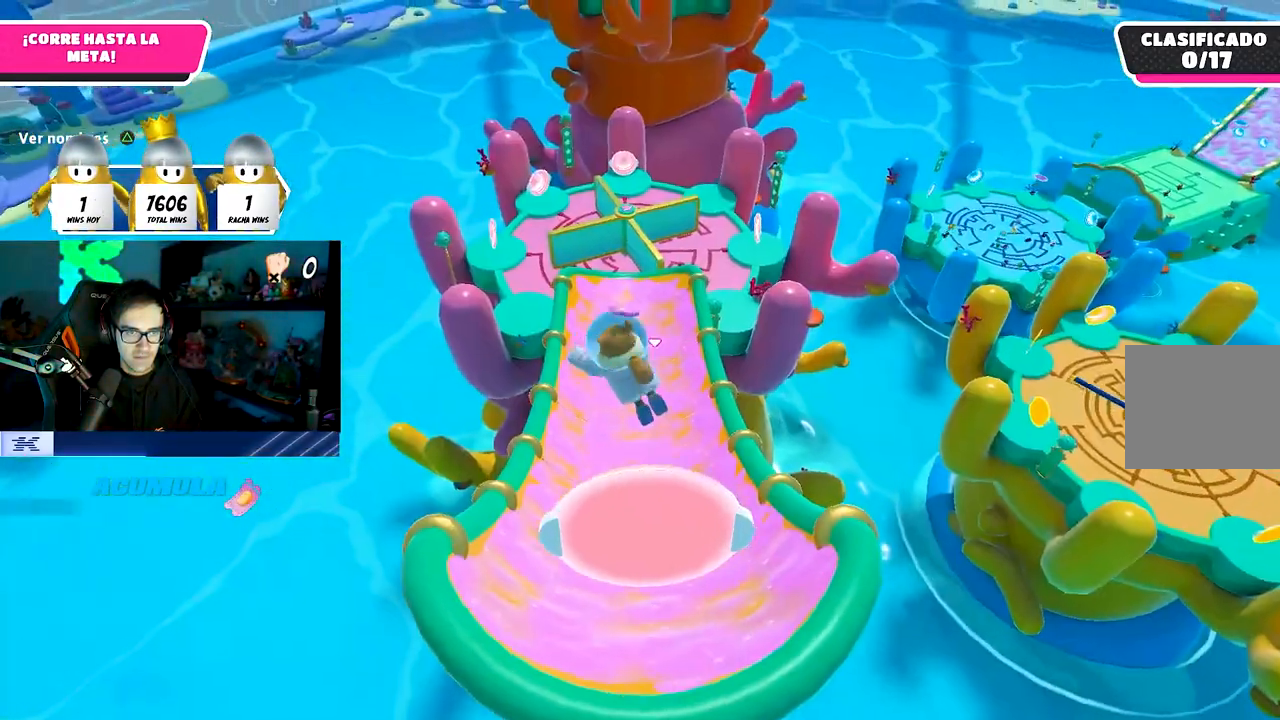
{"buttons": [], "left_stick": "up", "right_stick": "center", "events": [[17, "left_stick", "up"]]}
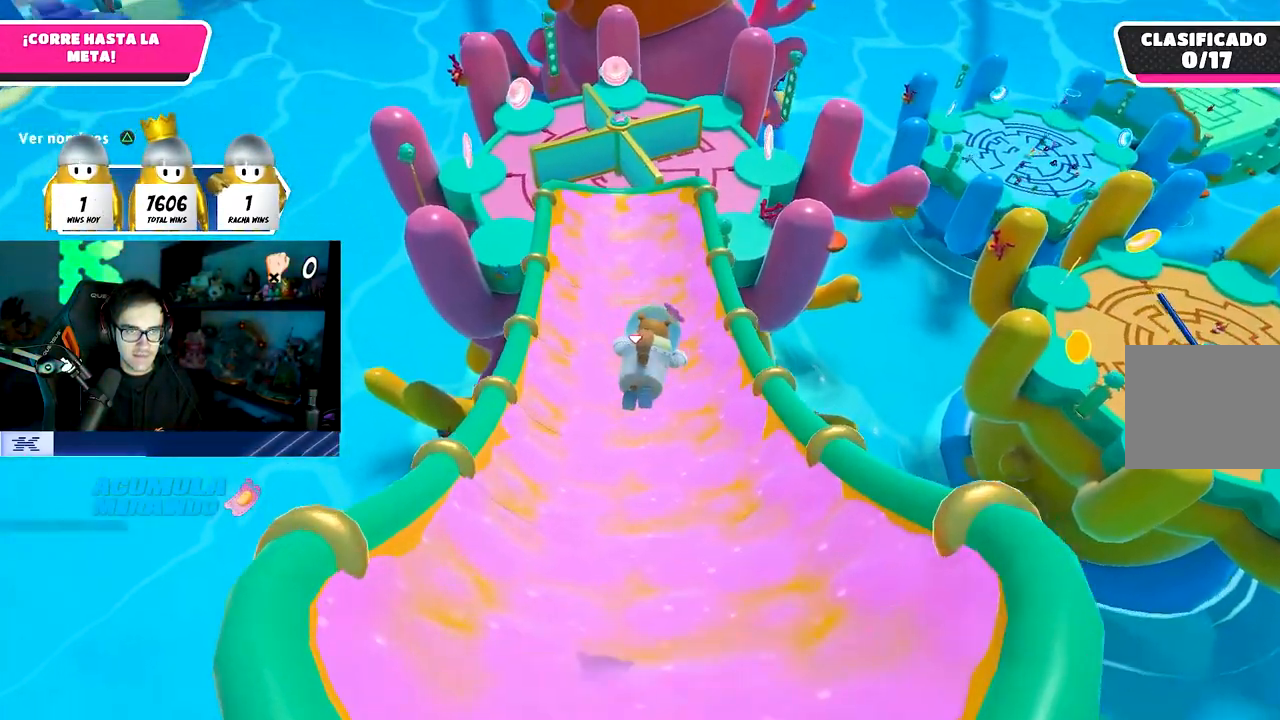
{"buttons": [], "left_stick": "up", "right_stick": "down", "events": [[67, "right_stick", "down"]]}
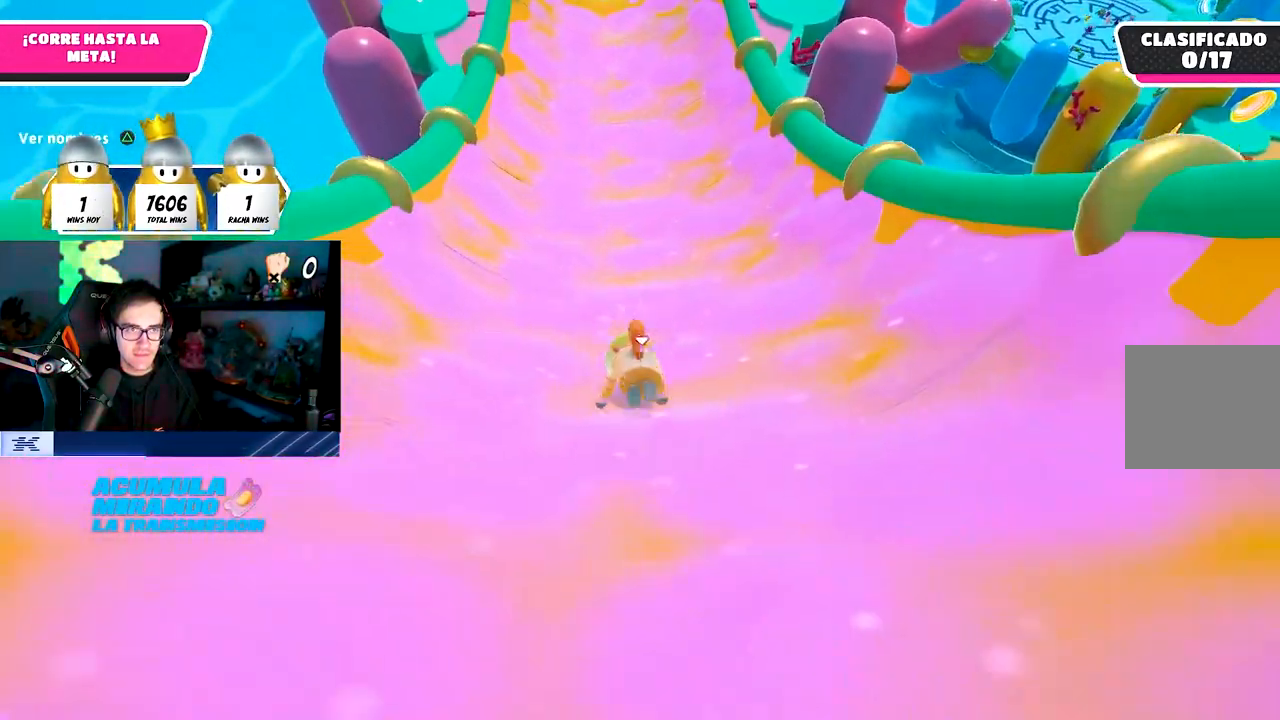
{"buttons": [], "left_stick": "up", "right_stick": "center", "events": [[217, "right_stick", "up"], [367, "right_stick", "center"]]}
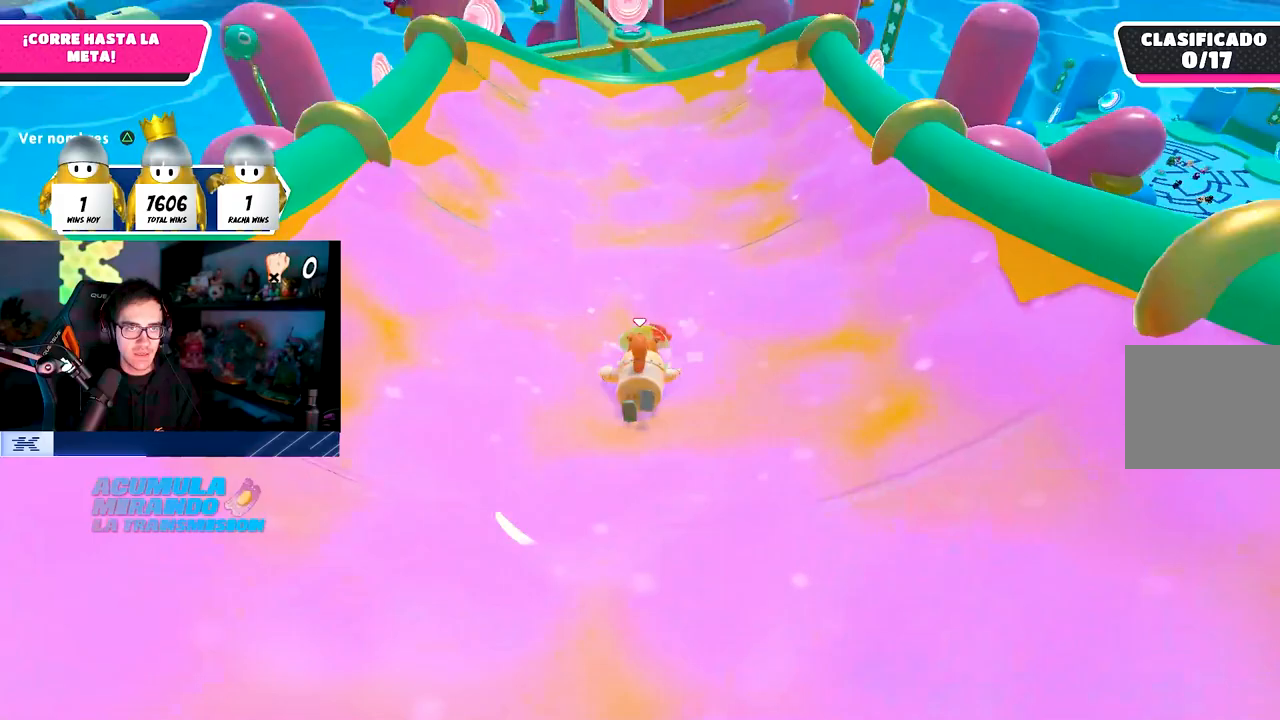
{"buttons": ["CROSS"], "left_stick": "up", "right_stick": "center", "events": [[383, "CROSS", "down"]]}
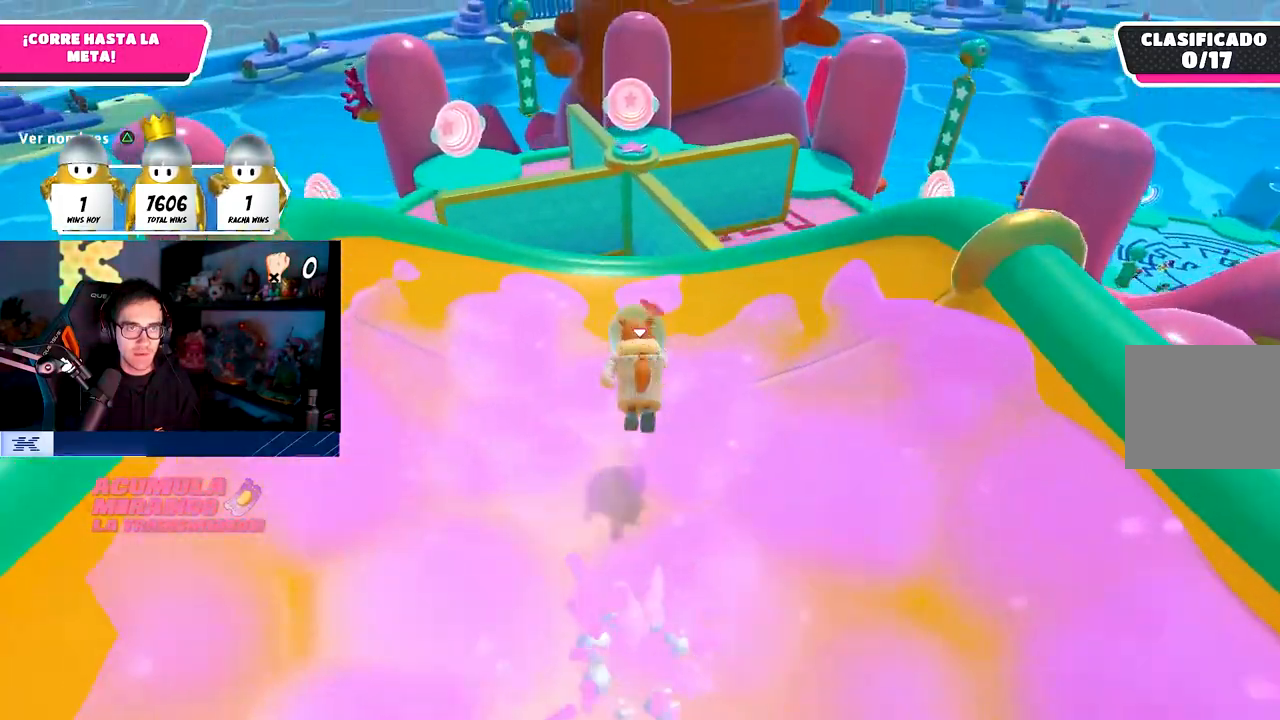
{"buttons": [], "left_stick": "down", "right_stick": "center", "events": [[50, "CROSS", "up"], [317, "R1", "down"], [333, "left_stick", "left"], [400, "R1", "up"], [467, "left_stick", "down"]]}
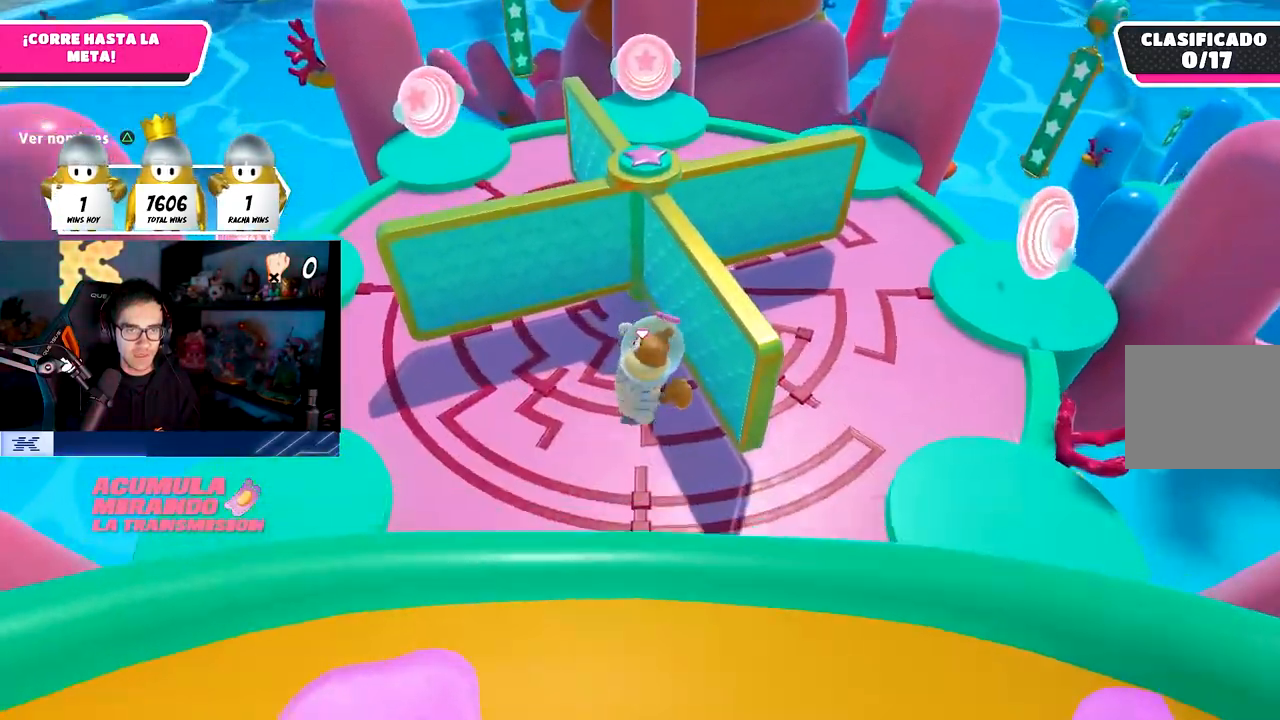
{"buttons": ["SQUARE"], "left_stick": "down", "right_stick": "center", "events": [[467, "SQUARE", "down"]]}
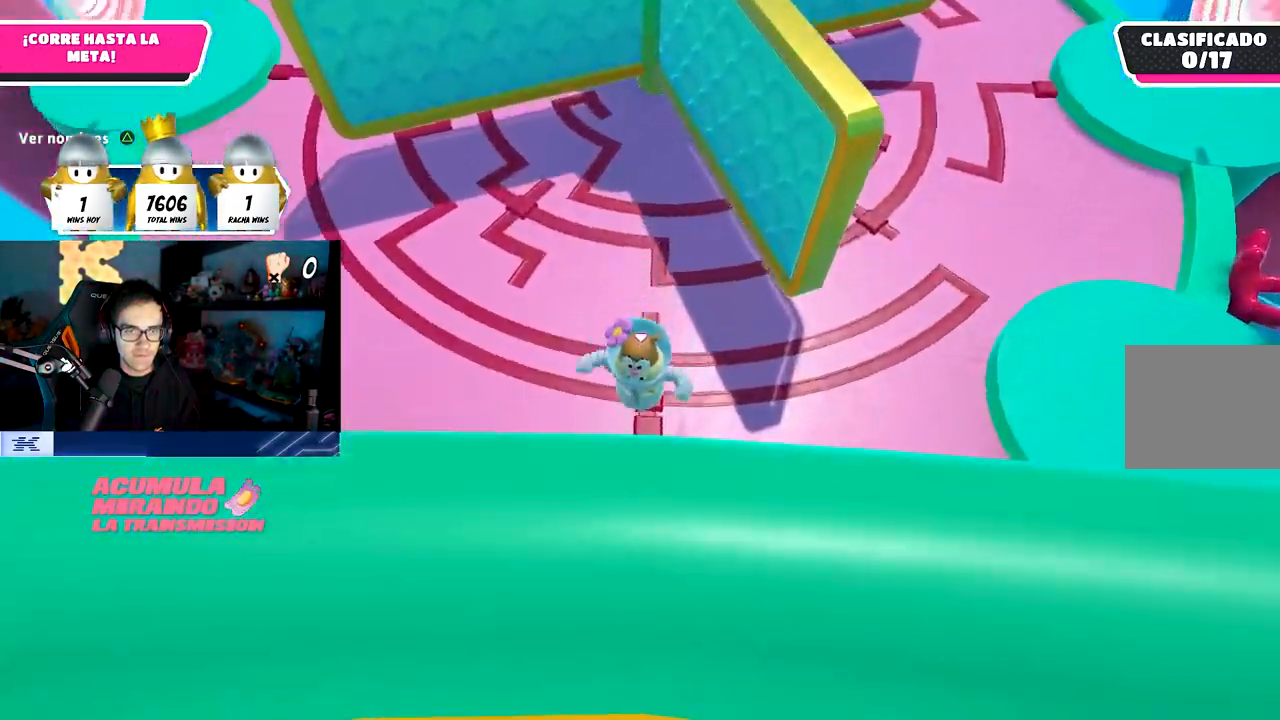
{"buttons": [], "left_stick": "left", "right_stick": "up-left", "events": [[117, "SQUARE", "up"], [233, "right_stick", "left"], [417, "right_stick", "up-left"], [450, "left_stick", "left"]]}
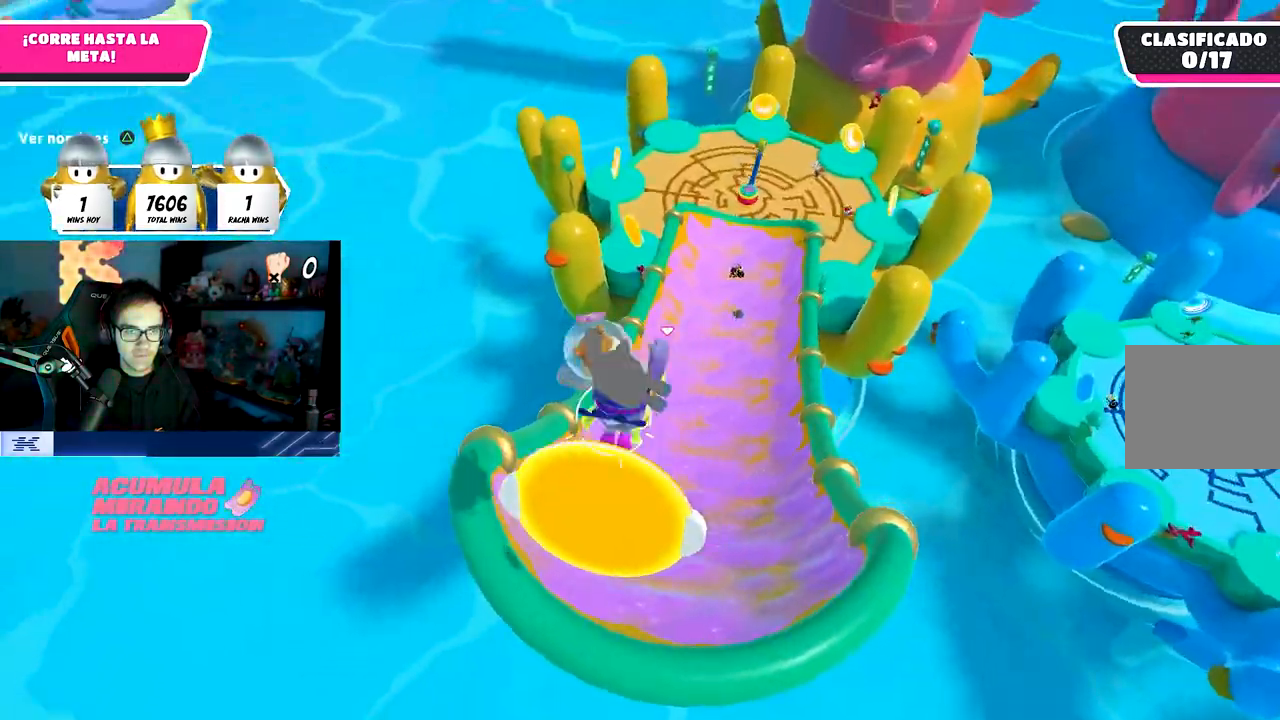
{"buttons": [], "left_stick": "up-right", "right_stick": "center", "events": [[133, "left_stick", "up"], [250, "left_stick", "up-right"], [250, "right_stick", "up-right"], [433, "right_stick", "center"]]}
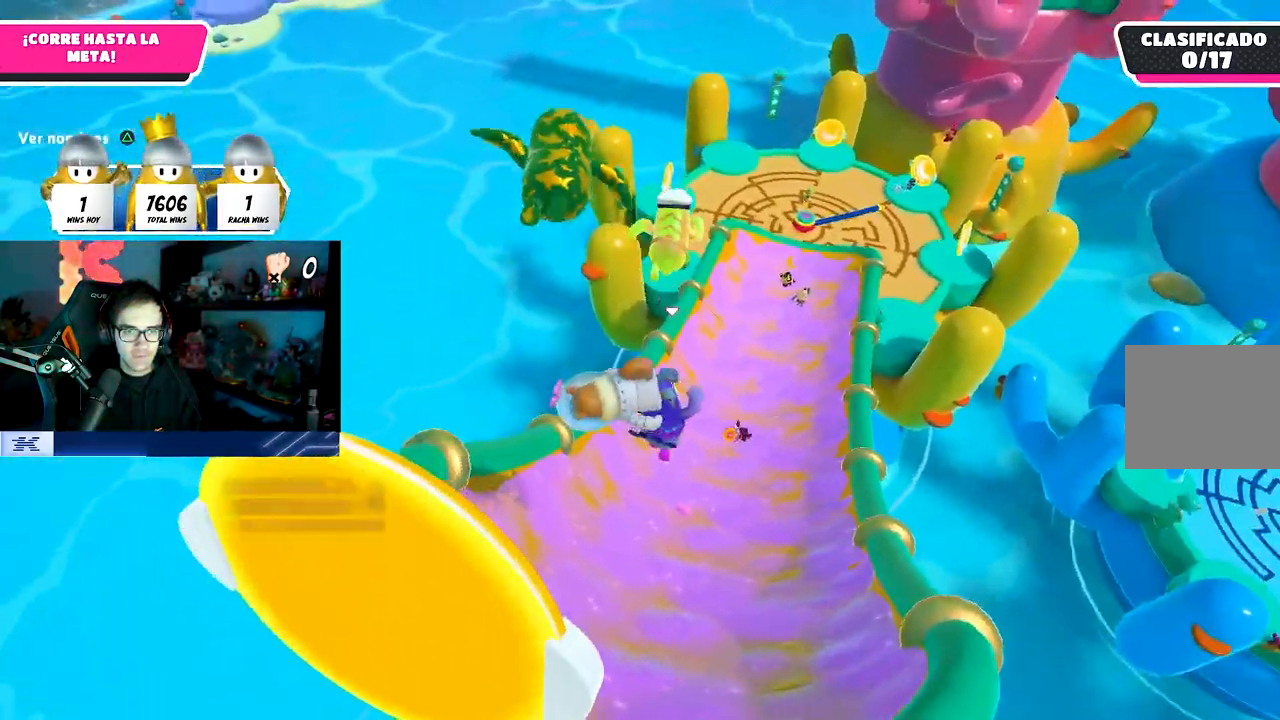
{"buttons": [], "left_stick": "up-right", "right_stick": "center", "events": []}
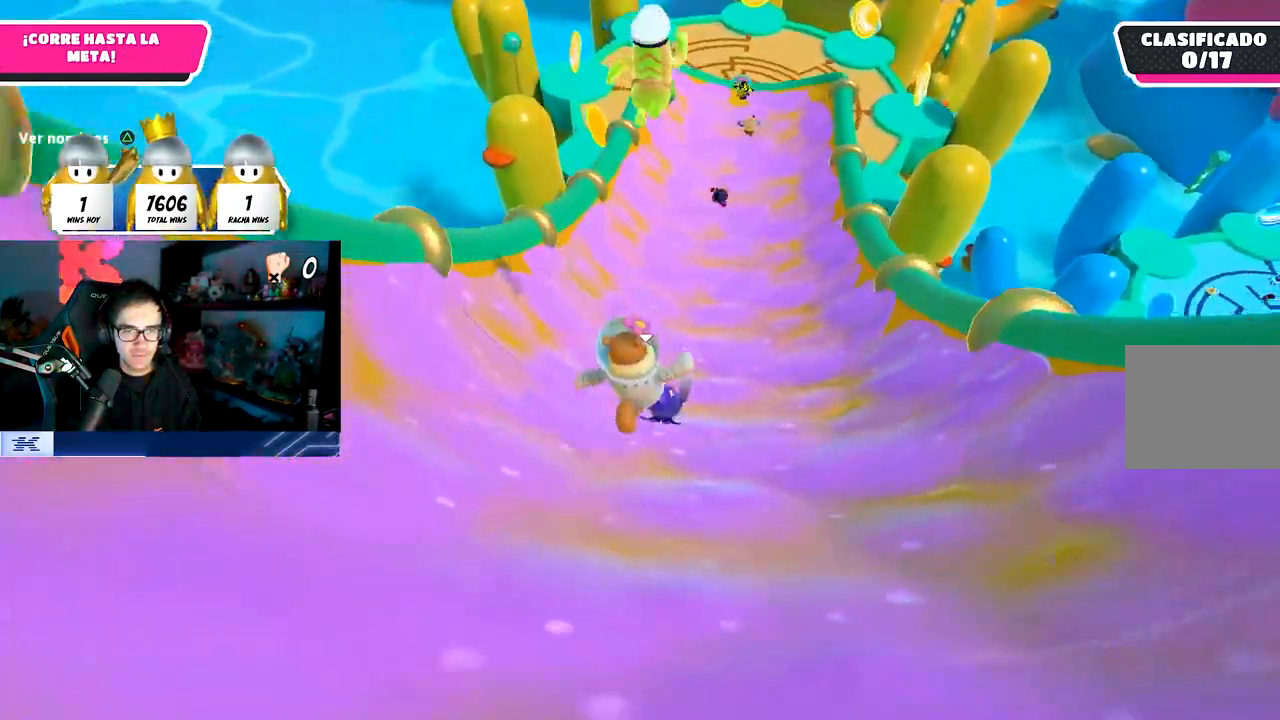
{"buttons": ["CROSS"], "left_stick": "up-right", "right_stick": "center", "events": [[433, "CROSS", "down"]]}
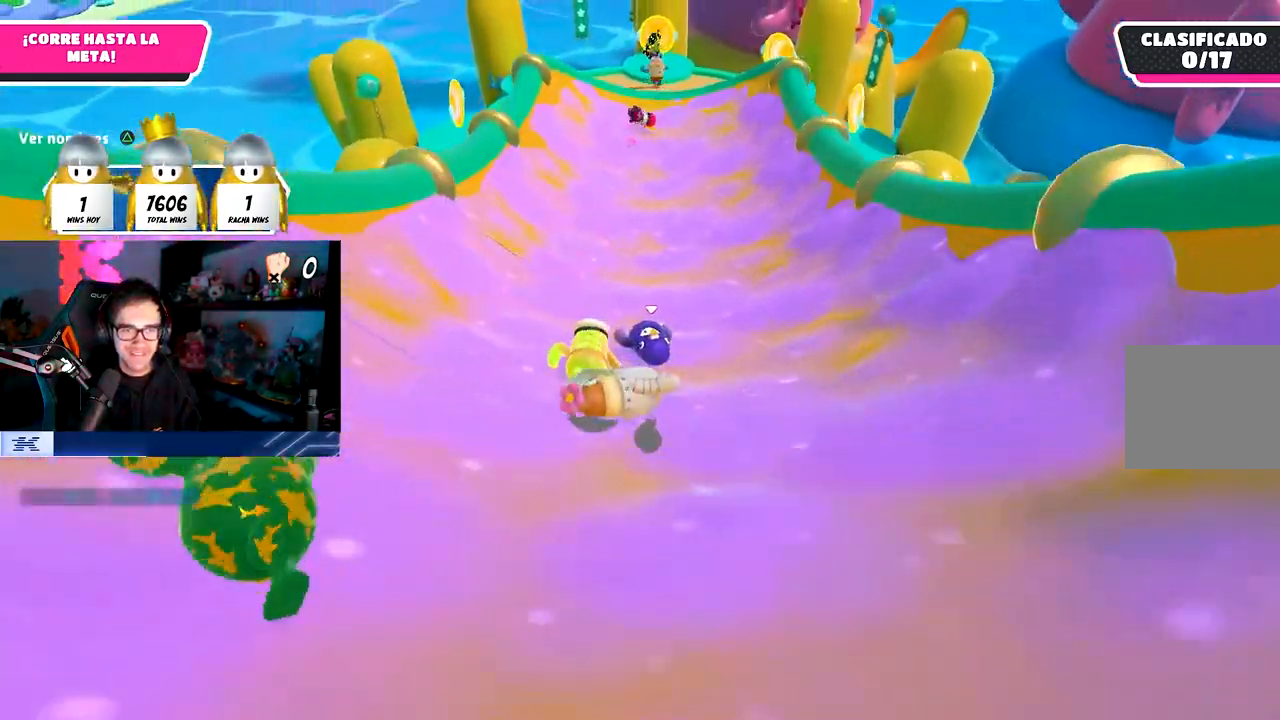
{"buttons": ["CROSS"], "left_stick": "up", "right_stick": "center", "events": [[67, "CROSS", "up"], [167, "CROSS", "down"], [167, "left_stick", "up"], [267, "CROSS", "up"], [350, "CROSS", "down"]]}
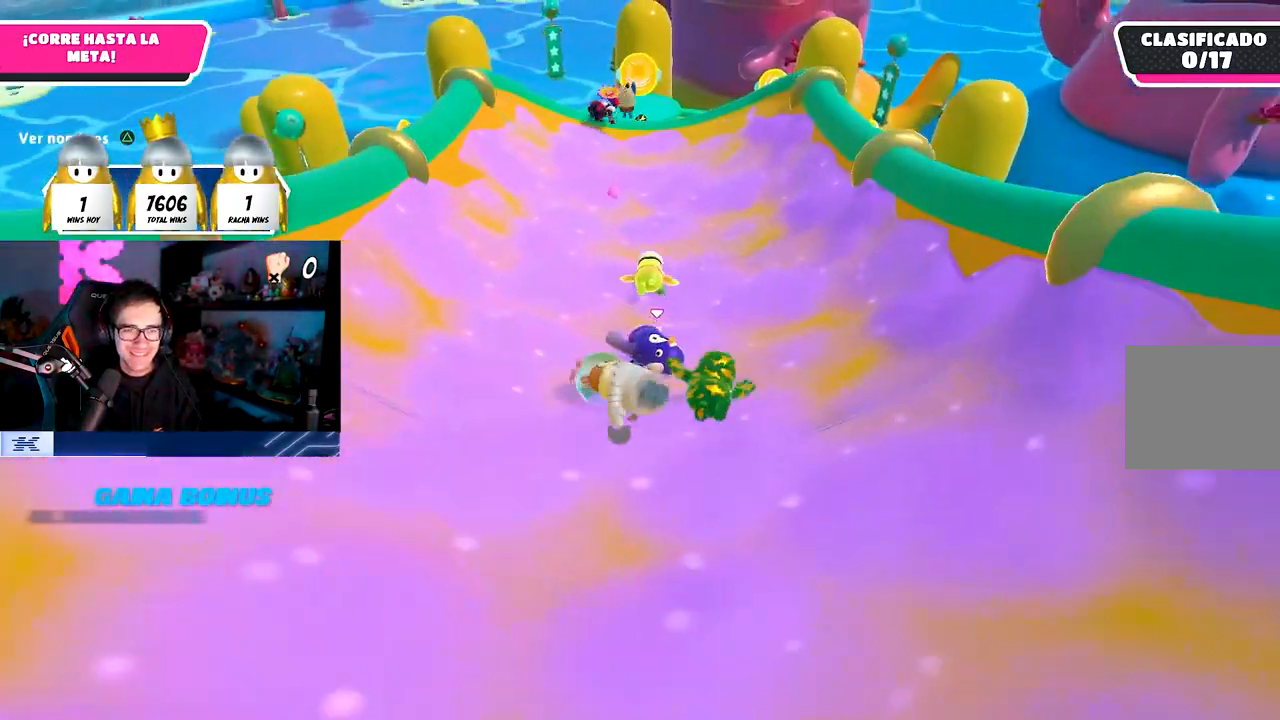
{"buttons": ["CROSS"], "left_stick": "up", "right_stick": "center", "events": [[100, "CROSS", "up"], [150, "CROSS", "down"], [233, "CROSS", "up"], [500, "CROSS", "down"]]}
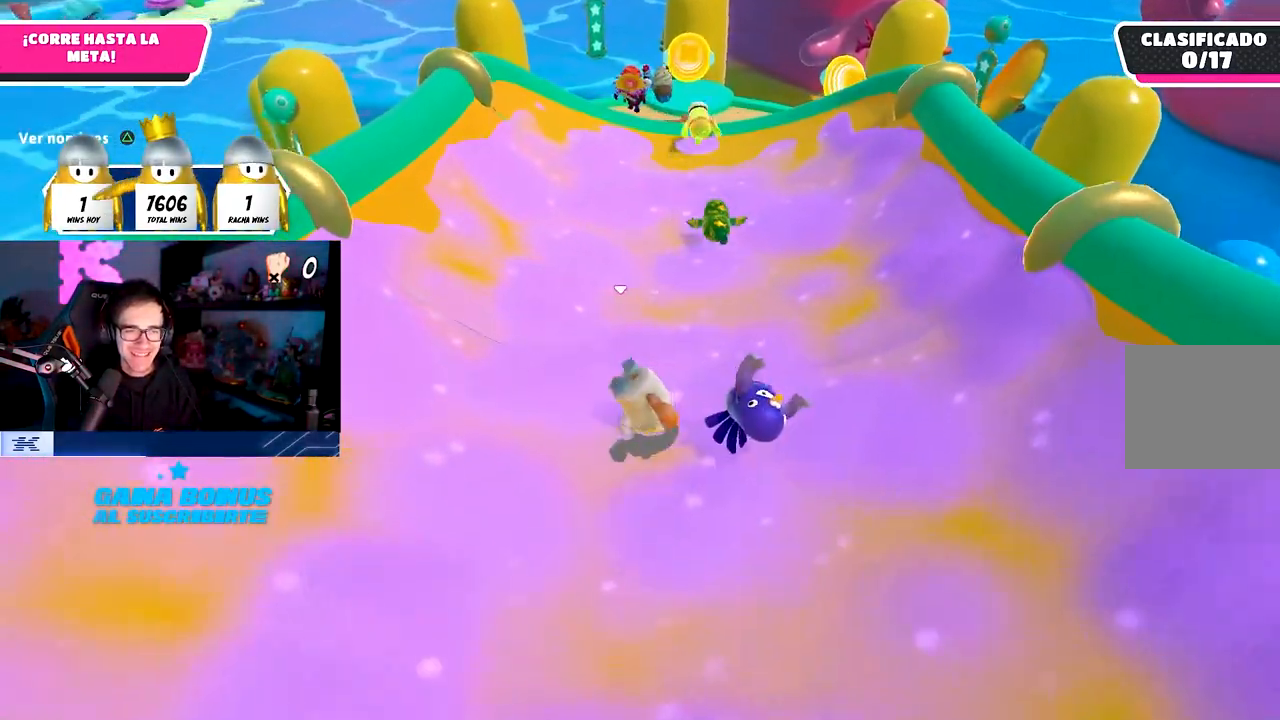
{"buttons": [], "left_stick": "up", "right_stick": "center", "events": [[67, "CROSS", "up"], [167, "CROSS", "down"], [233, "CROSS", "up"], [350, "CROSS", "down"], [433, "CROSS", "up"]]}
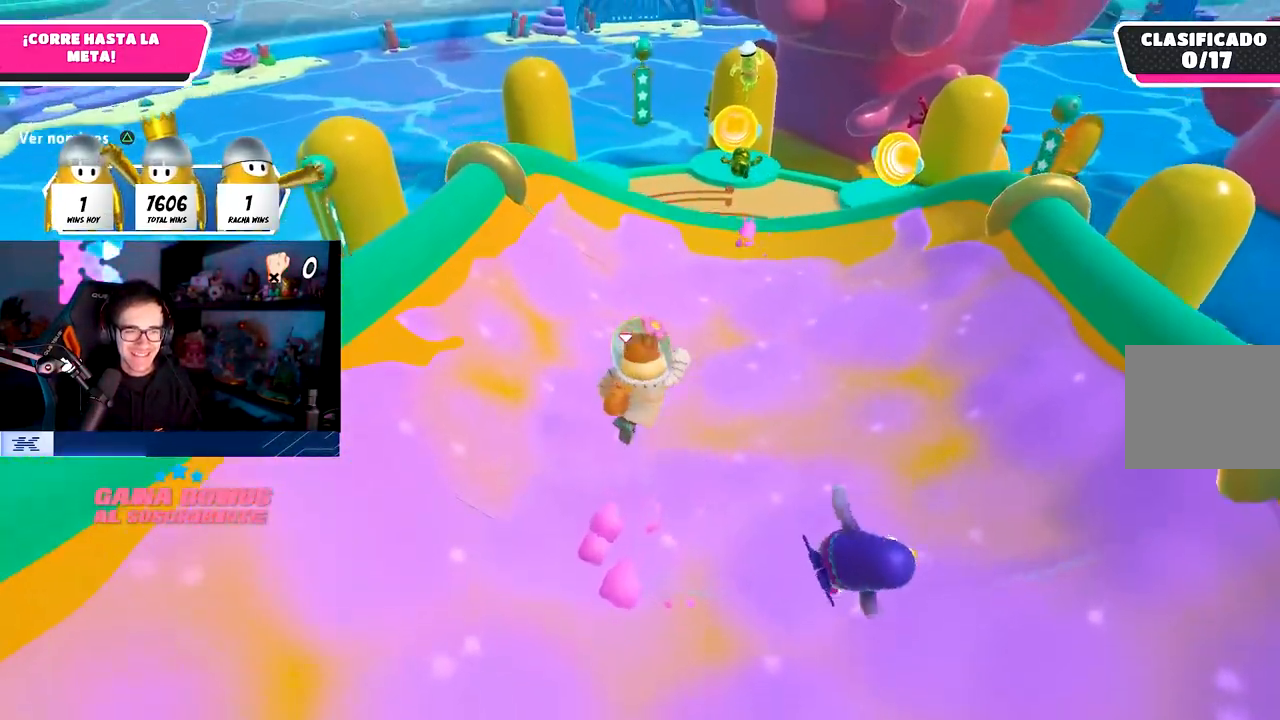
{"buttons": [], "left_stick": "up-right", "right_stick": "down", "events": [[33, "CROSS", "down"], [133, "CROSS", "up"], [150, "SQUARE", "down"], [300, "SQUARE", "up"], [467, "left_stick", "up-right"], [467, "right_stick", "down"]]}
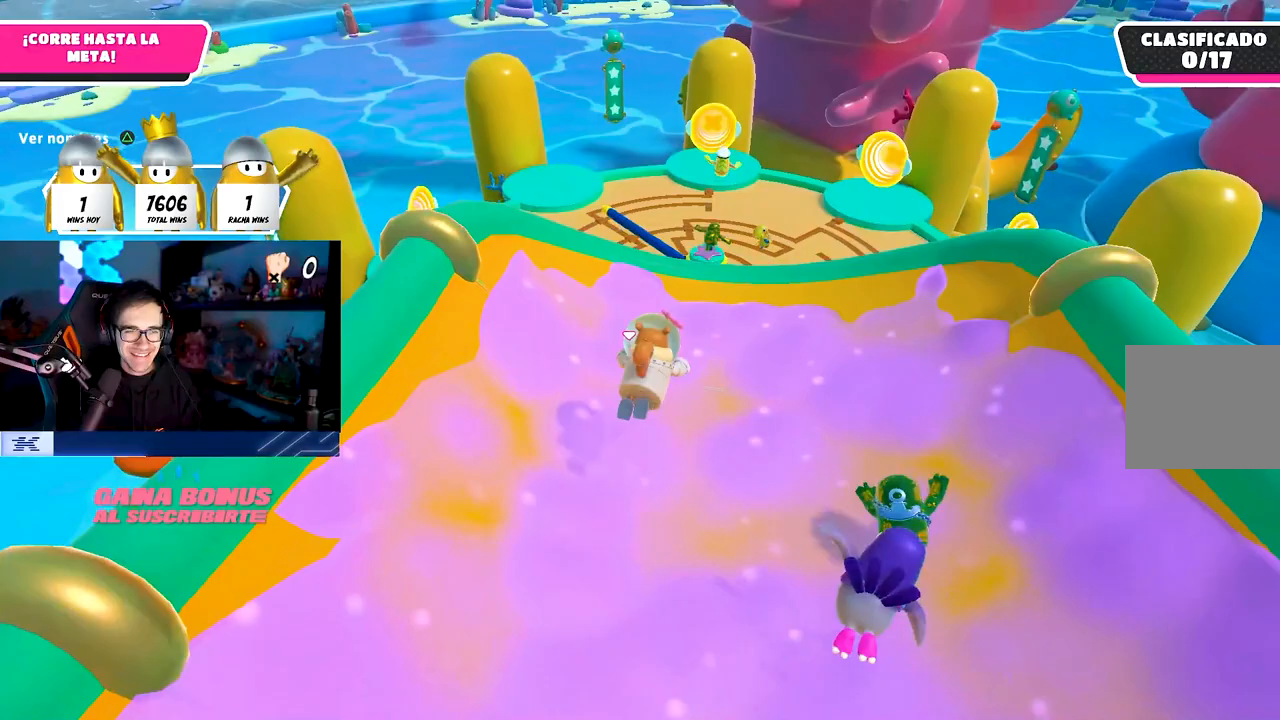
{"buttons": [], "left_stick": "up", "right_stick": "center", "events": [[133, "left_stick", "up"], [450, "right_stick", "center"]]}
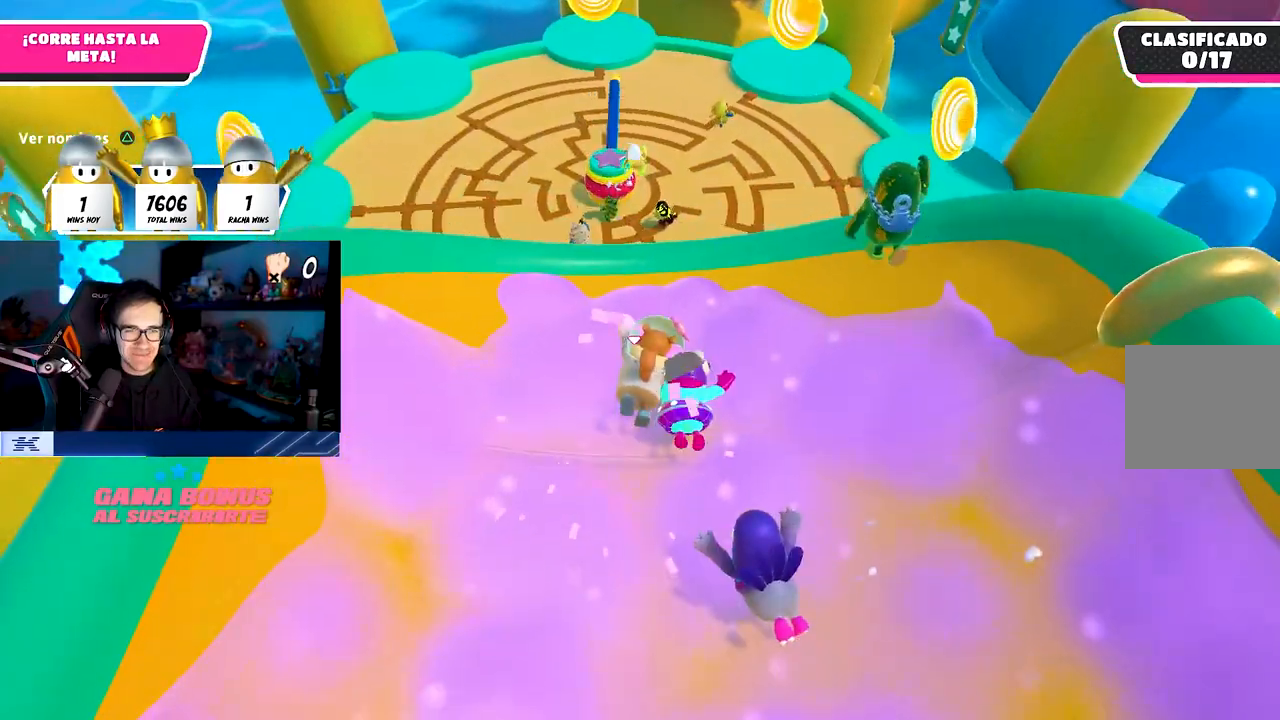
{"buttons": ["CROSS"], "left_stick": "up", "right_stick": "center", "events": [[267, "CROSS", "down"]]}
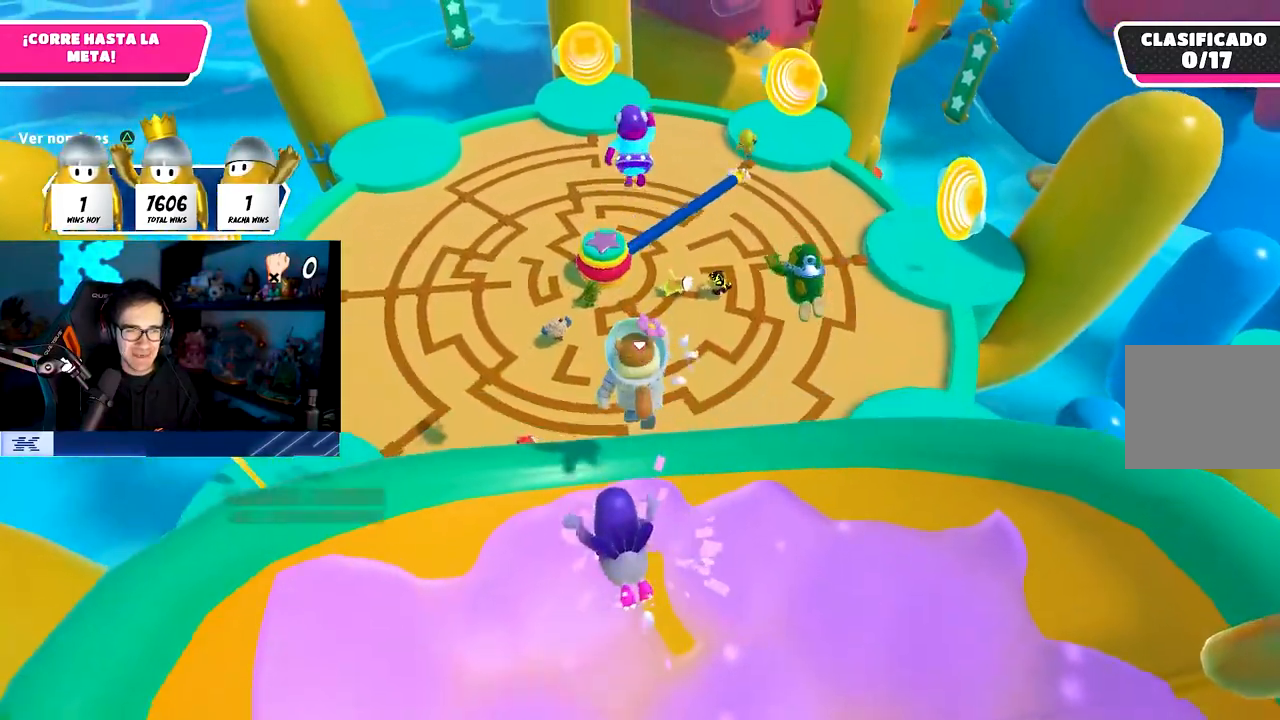
{"buttons": [], "left_stick": "up", "right_stick": "center", "events": [[50, "CROSS", "up"]]}
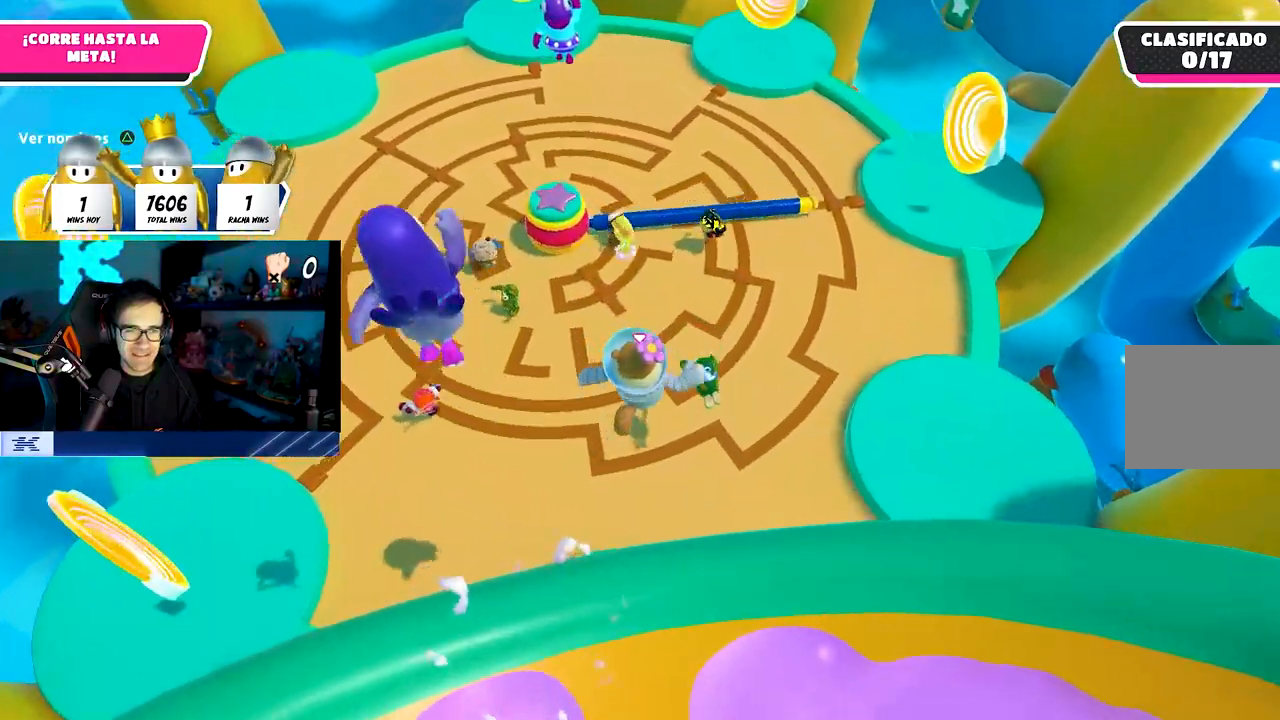
{"buttons": [], "left_stick": "up-right", "right_stick": "center", "events": [[150, "left_stick", "up-right"], [183, "SQUARE", "down"], [417, "SQUARE", "up"]]}
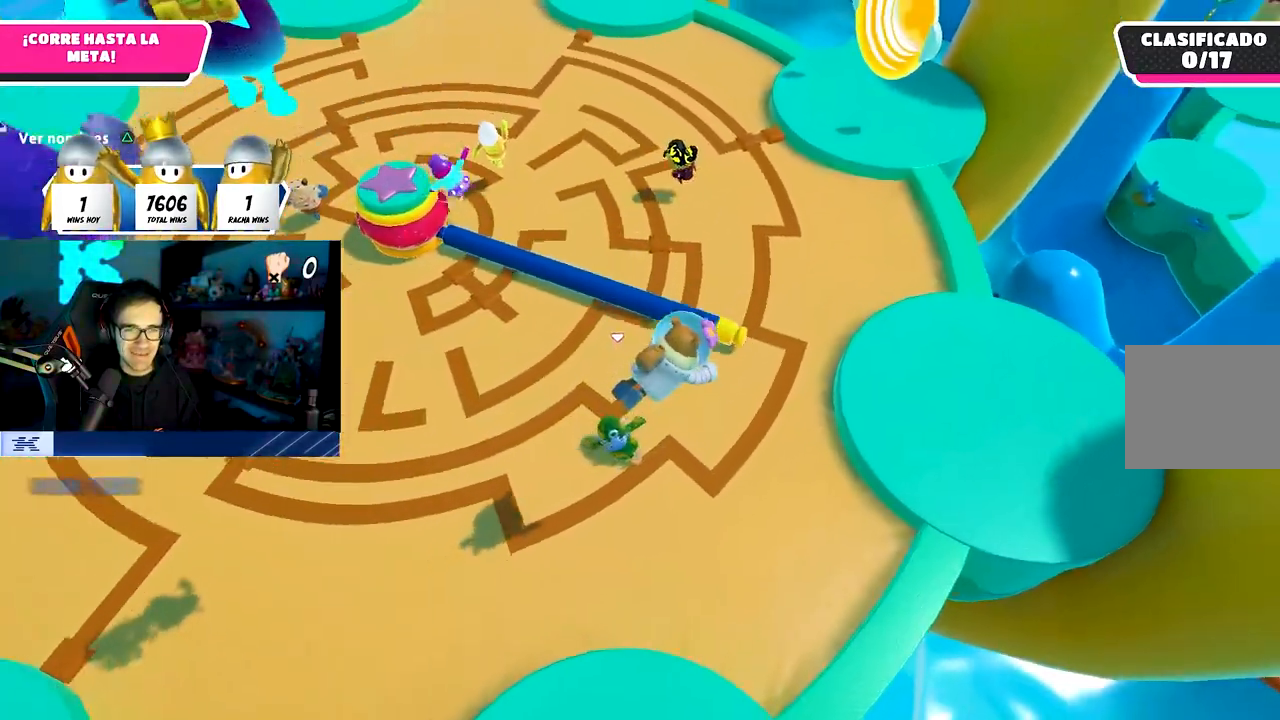
{"buttons": [], "left_stick": "up-right", "right_stick": "up", "events": [[133, "right_stick", "up"]]}
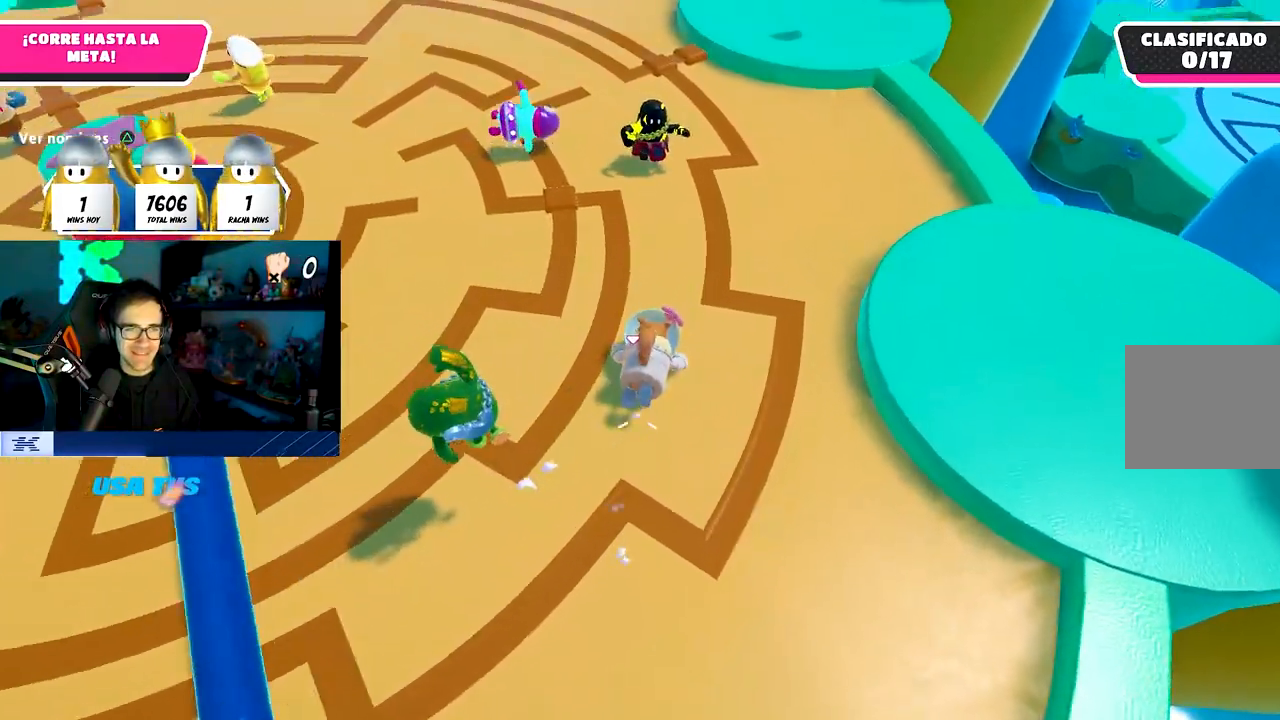
{"buttons": [], "left_stick": "up-right", "right_stick": "left", "events": [[100, "right_stick", "left"], [350, "right_stick", "center"], [450, "right_stick", "left"]]}
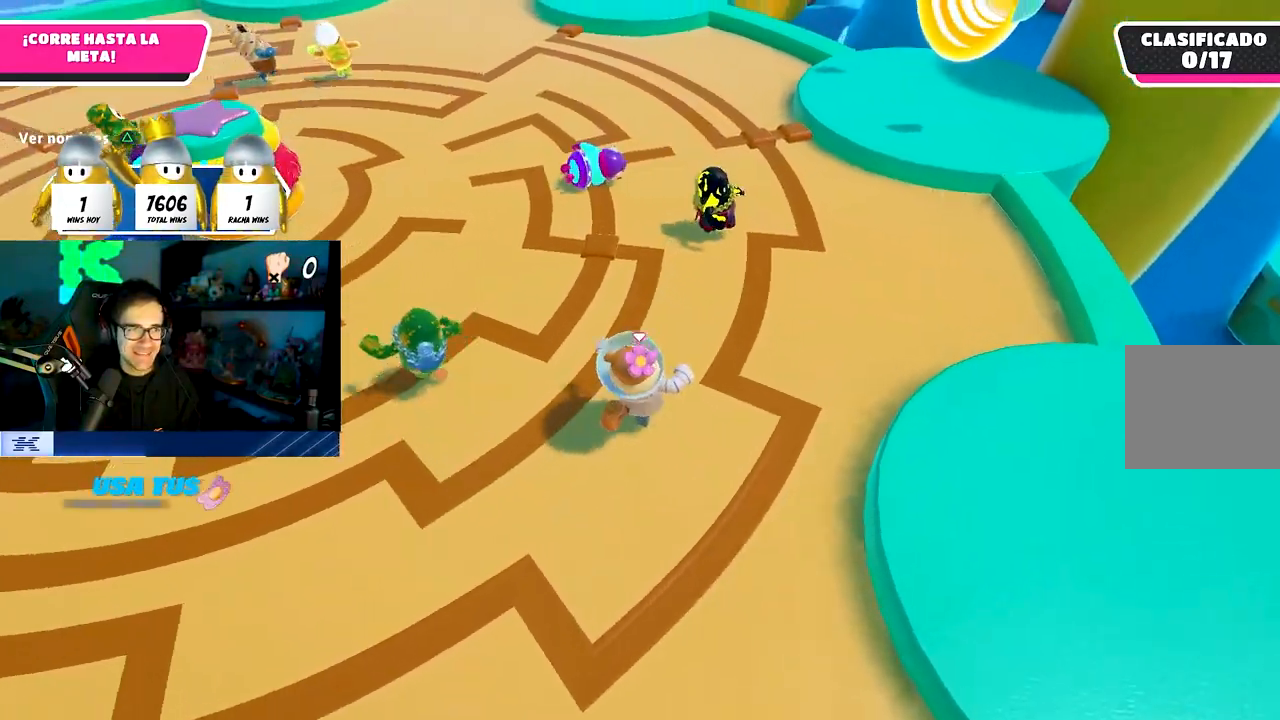
{"buttons": [], "left_stick": "up-right", "right_stick": "center", "events": [[150, "right_stick", "center"]]}
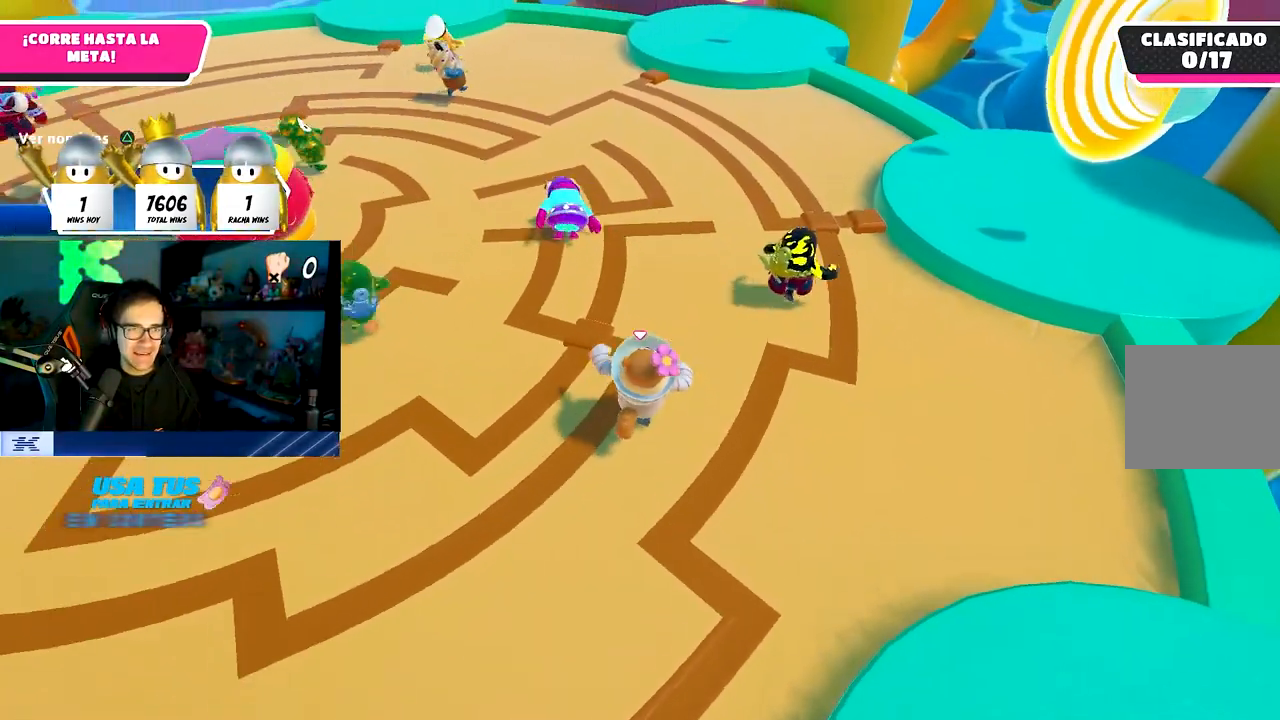
{"buttons": [], "left_stick": "up-right", "right_stick": "center", "events": []}
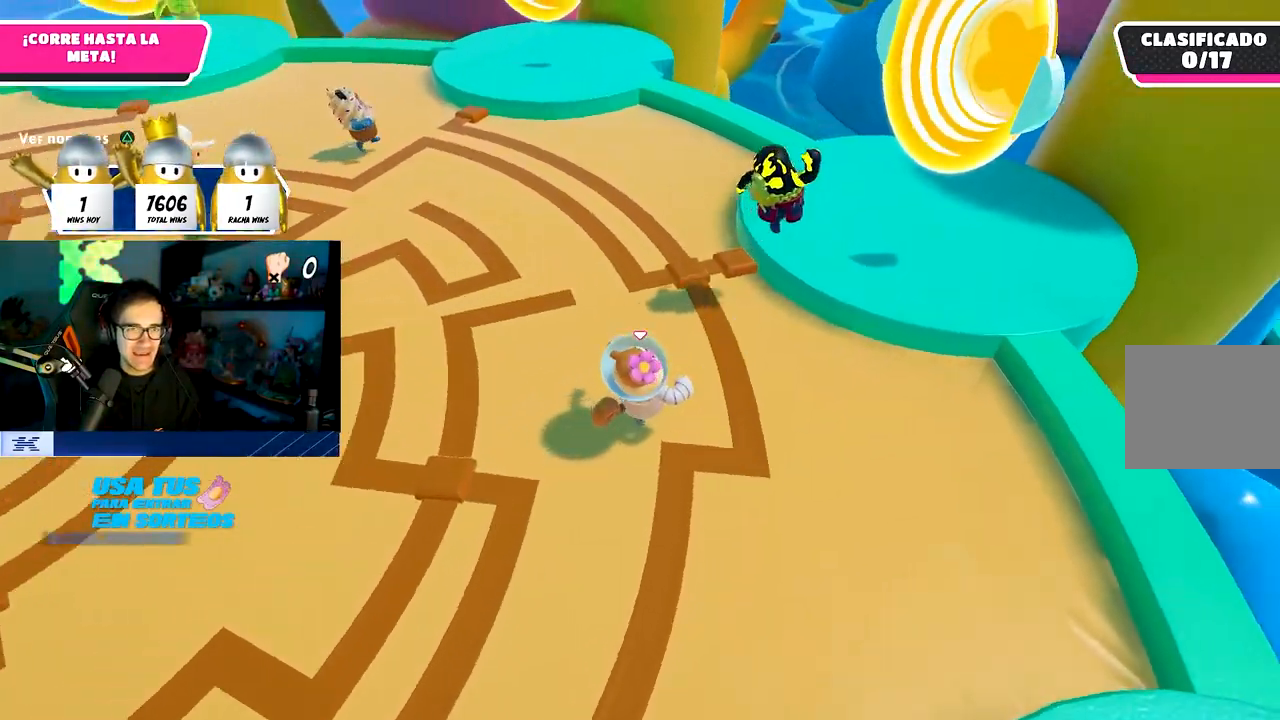
{"buttons": [], "left_stick": "up-right", "right_stick": "center", "events": [[317, "CROSS", "down"], [500, "CROSS", "up"]]}
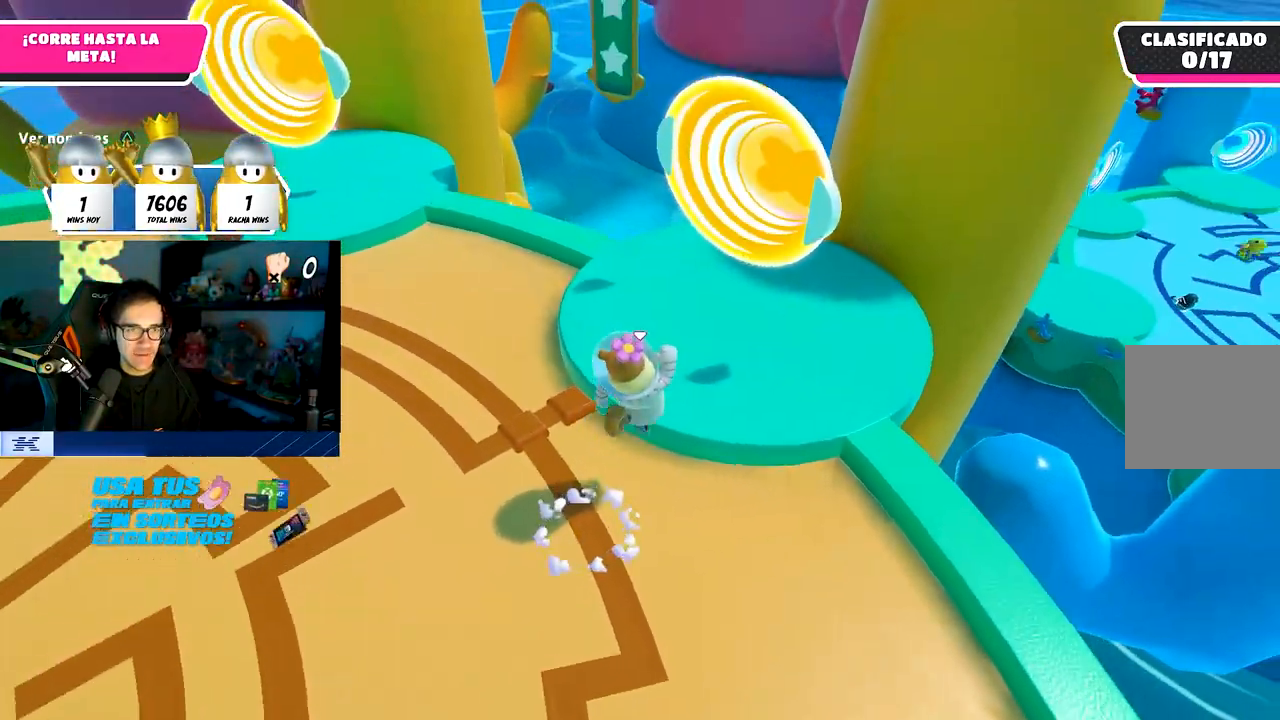
{"buttons": [], "left_stick": "up", "right_stick": "center", "events": [[100, "SQUARE", "down"], [283, "SQUARE", "up"], [500, "left_stick", "up"]]}
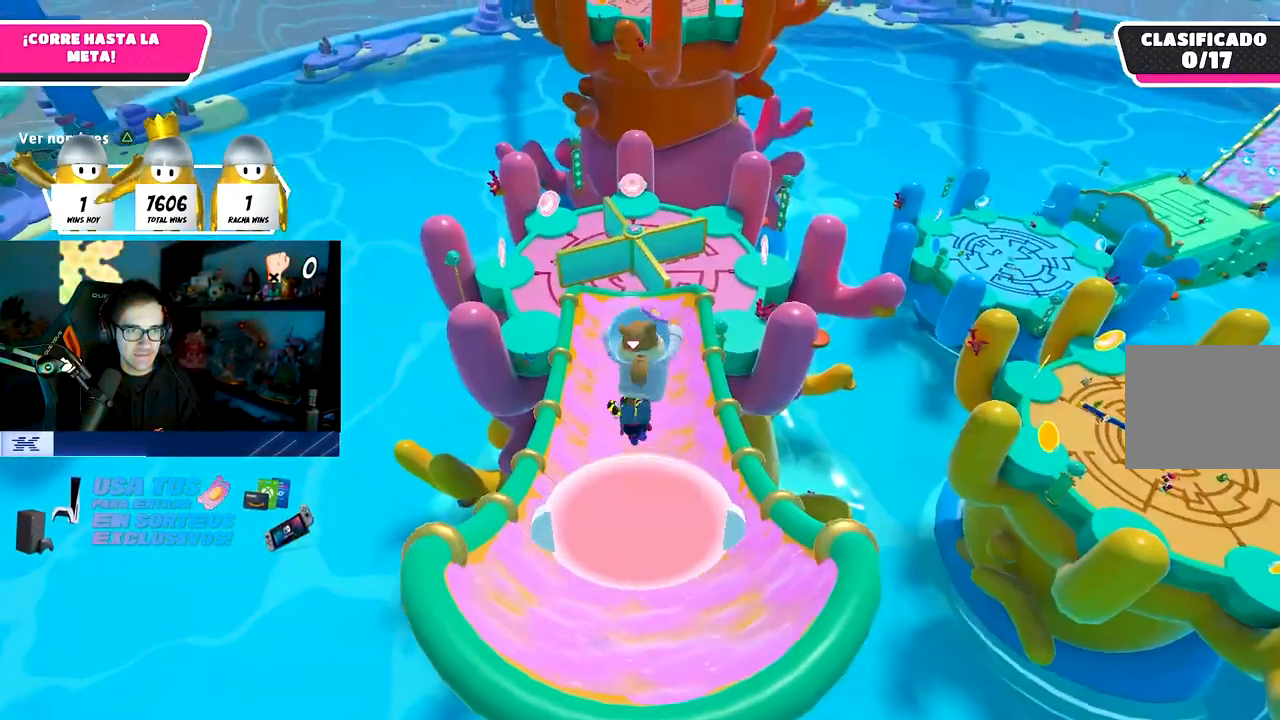
{"buttons": [], "left_stick": "up", "right_stick": "center", "events": []}
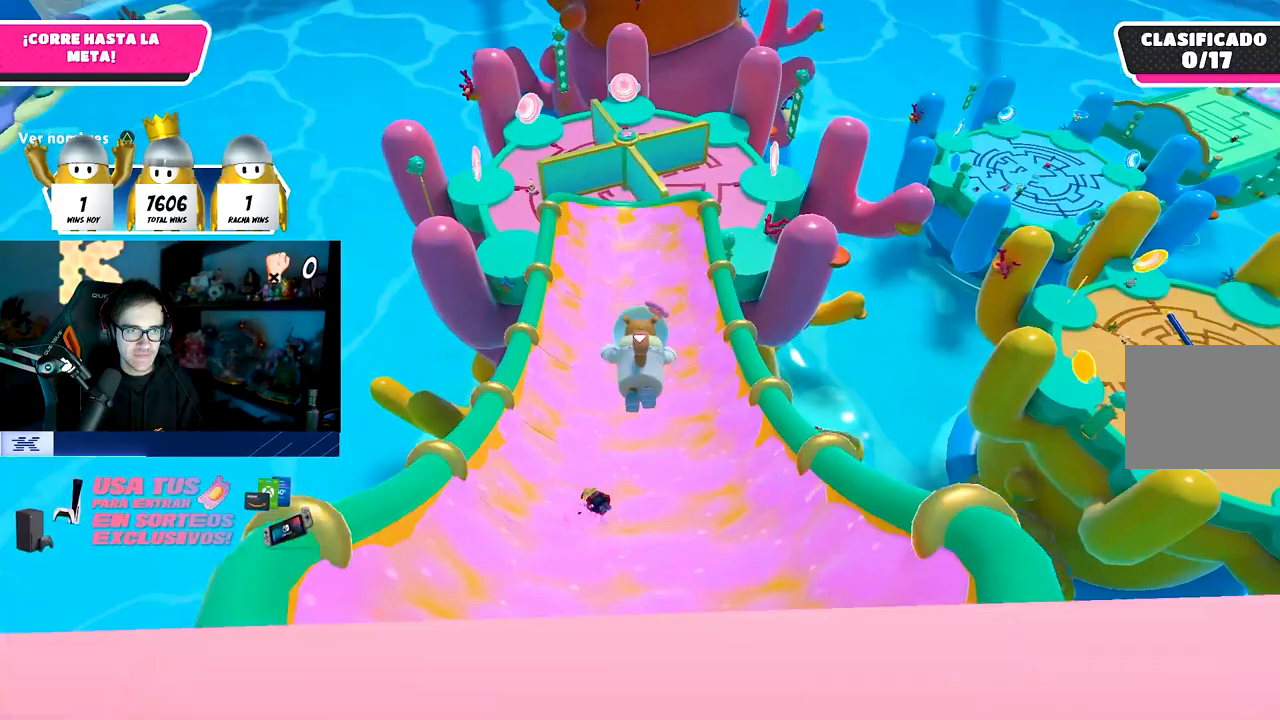
{"buttons": [], "left_stick": "up", "right_stick": "center", "events": [[233, "right_stick", "down"], [433, "right_stick", "center"]]}